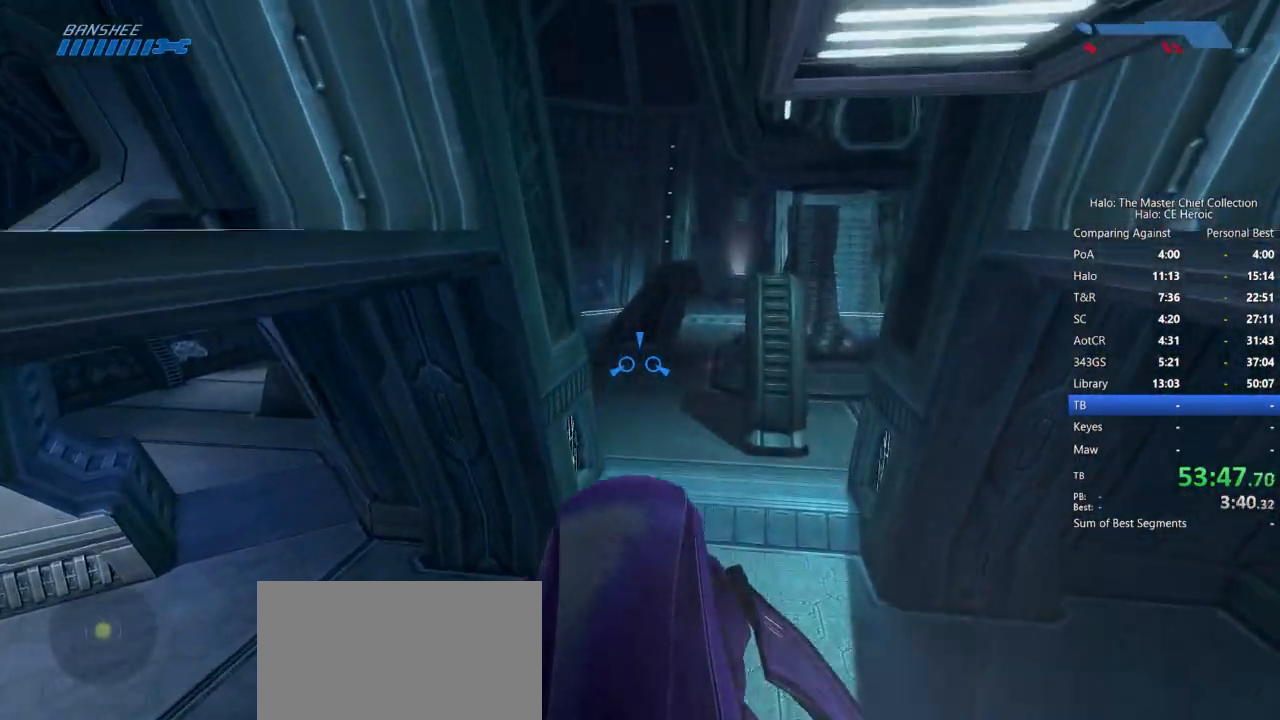
Gameplay with keyboard and mouse; each line is a JSON object with the keys and mouse buttons held at the frame after it. "events" lists presses ("down") and releases ("up") of "a", "alt", "c", "caps_lock", "ctrl", "d", "e", "escape", "f", "g", "q", "r", "s", "shift", "space", "tab", "v", "w", "x", "z", "mouse_left", "mouse_right", "mouse_mb4" and "mouse_mb5" between this image and that frame as [ms after this image, input, new state], when the widget could be followed in between. "mouse_left", "mouse_right", "mouse_mb4", "mouse_mb5" = the "left", "right", "mb4", "mb5" buttons of the "mouse" list. No other keys are recorded. Not read: mouse_move.
{"keys": [], "mouse": [], "events": [[400, "w", "up"]]}
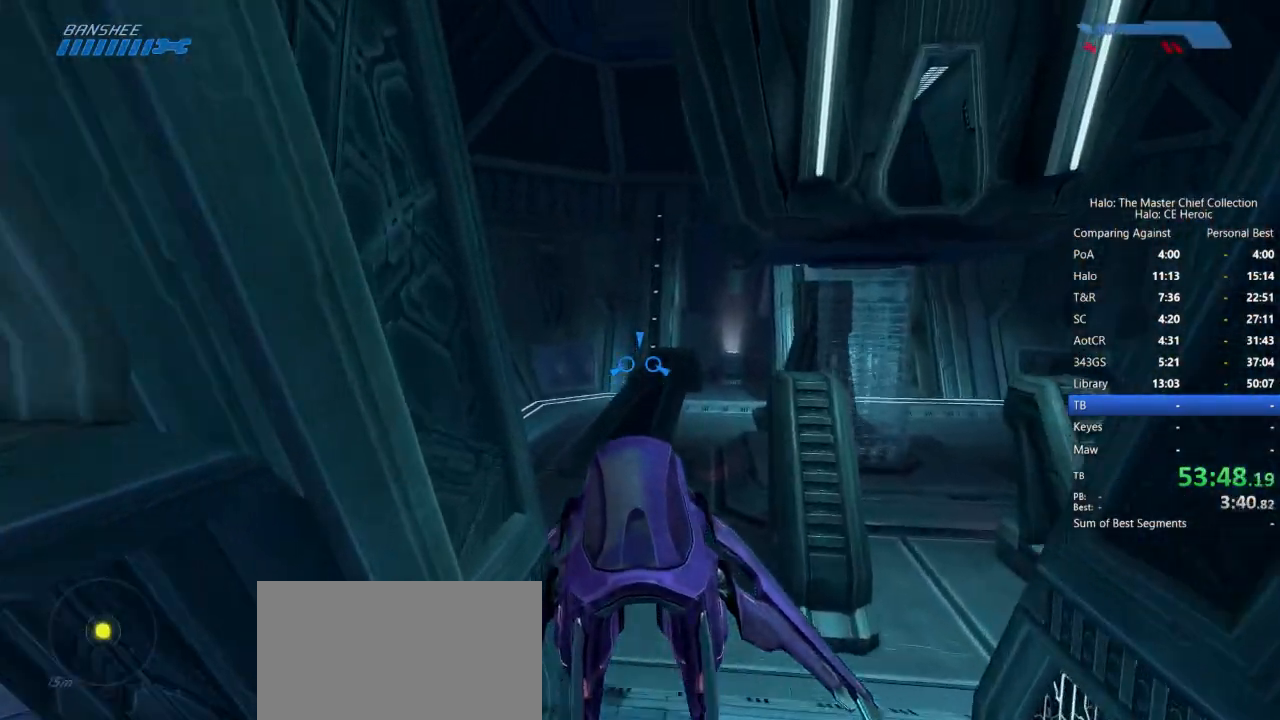
{"keys": ["w"], "mouse": [], "events": [[83, "w", "down"], [133, "w", "up"], [233, "w", "down"], [267, "w", "up"], [350, "w", "down"], [417, "w", "up"], [500, "w", "down"]]}
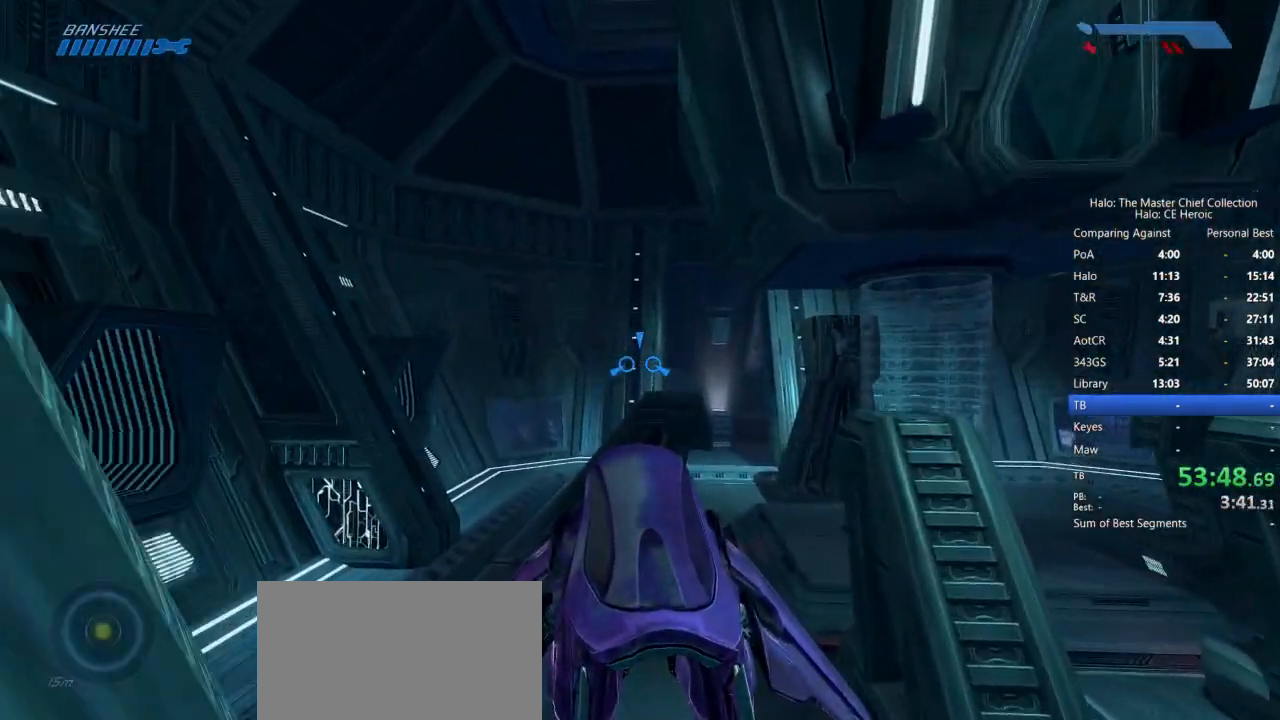
{"keys": ["w"], "mouse": [], "events": [[100, "w", "up"], [150, "w", "down"]]}
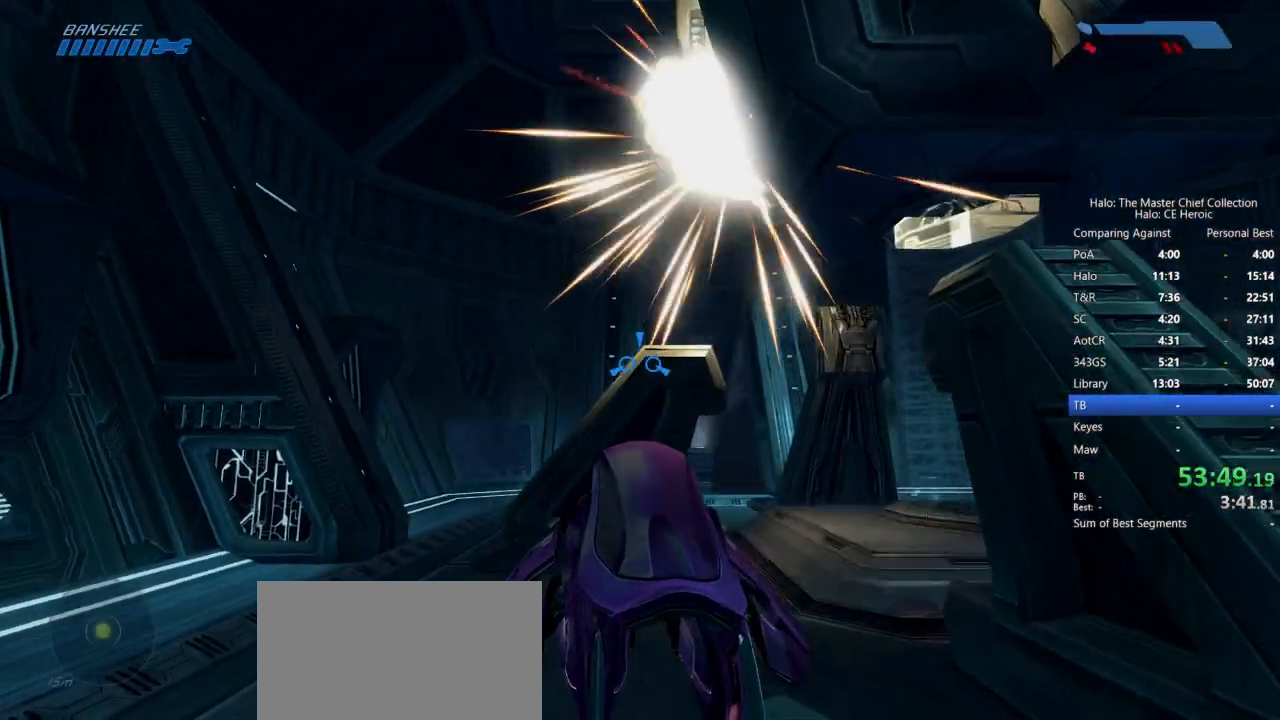
{"keys": ["w"], "mouse": [], "events": [[450, "tab", "down"], [500, "tab", "up"]]}
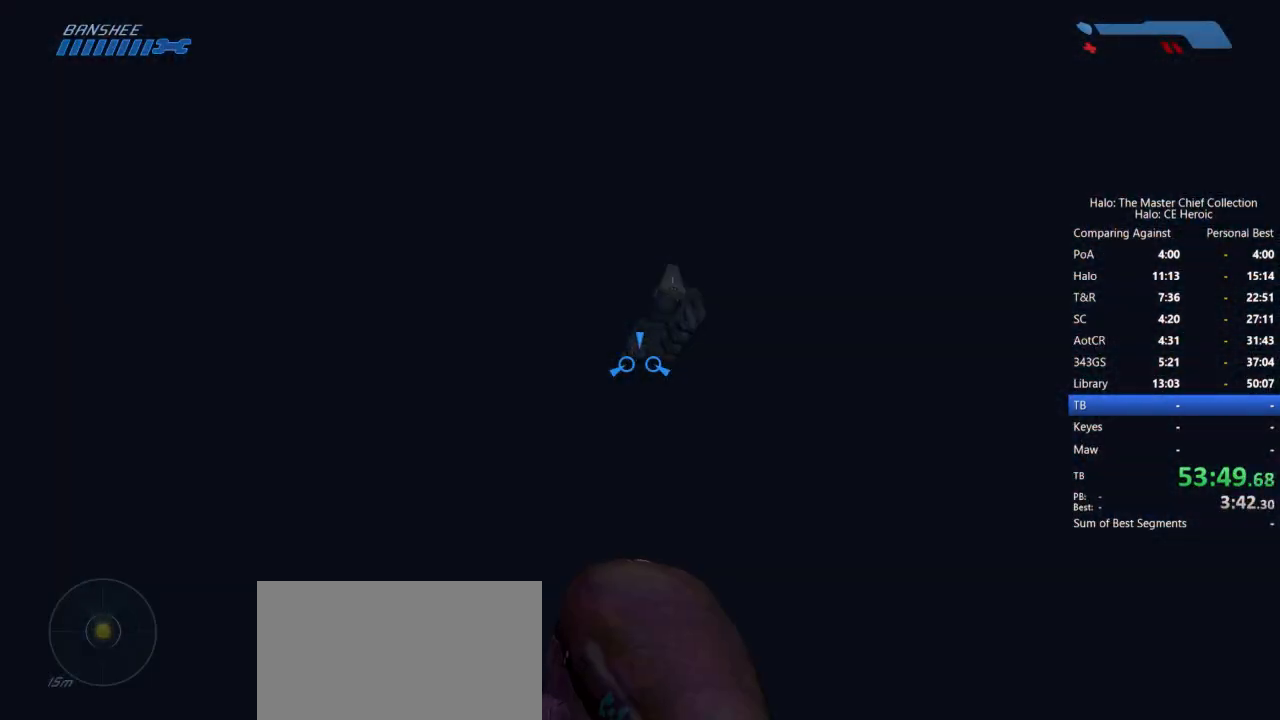
{"keys": ["w"], "mouse": [], "events": []}
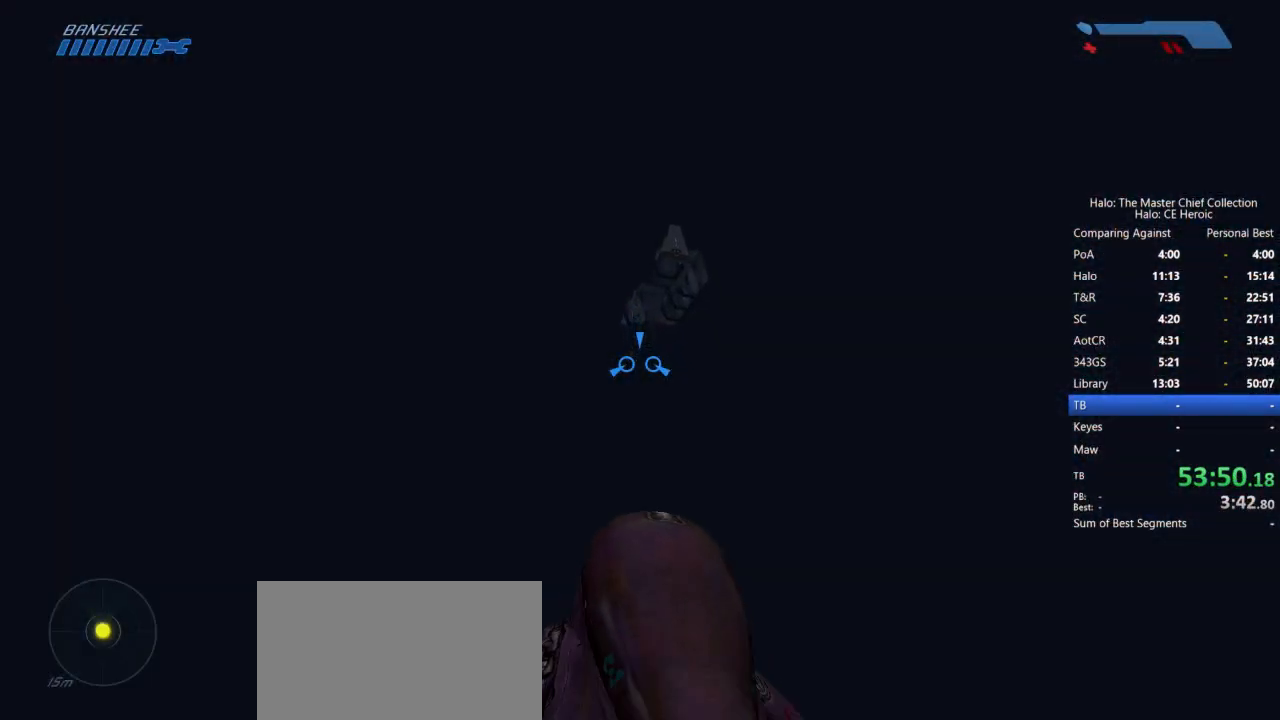
{"keys": ["w"], "mouse": []}
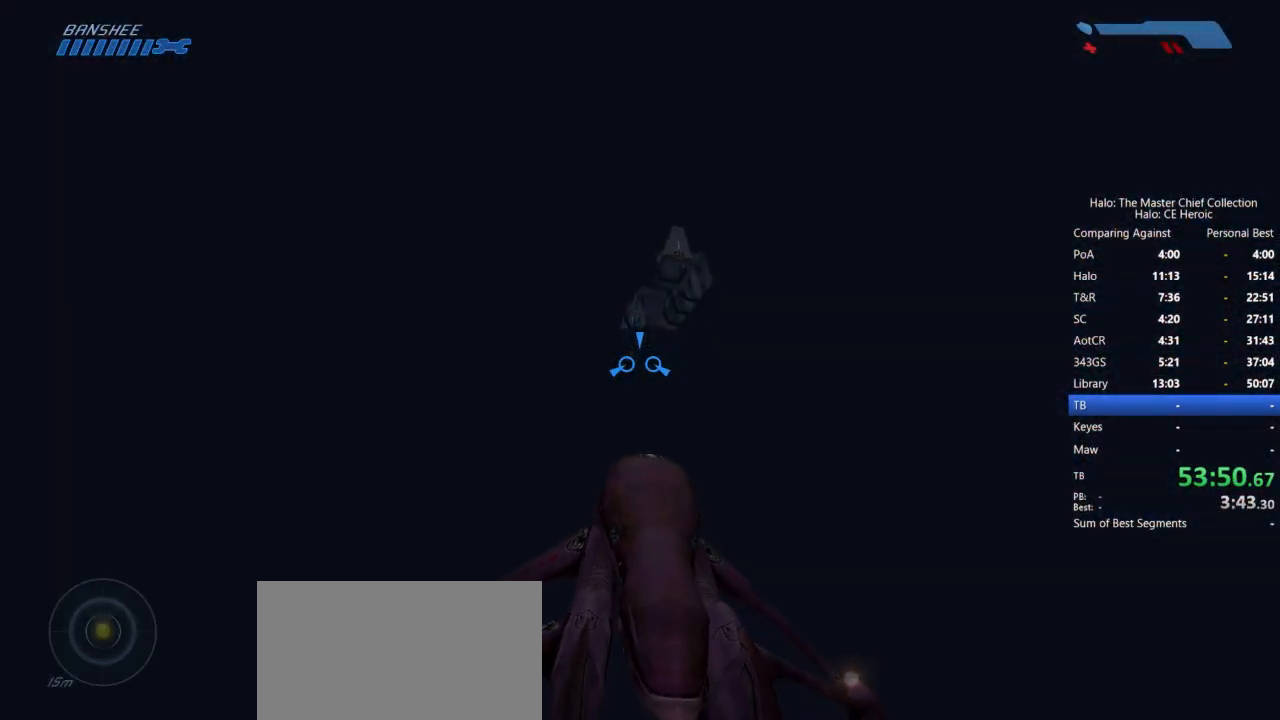
{"keys": ["w"], "mouse": [], "events": []}
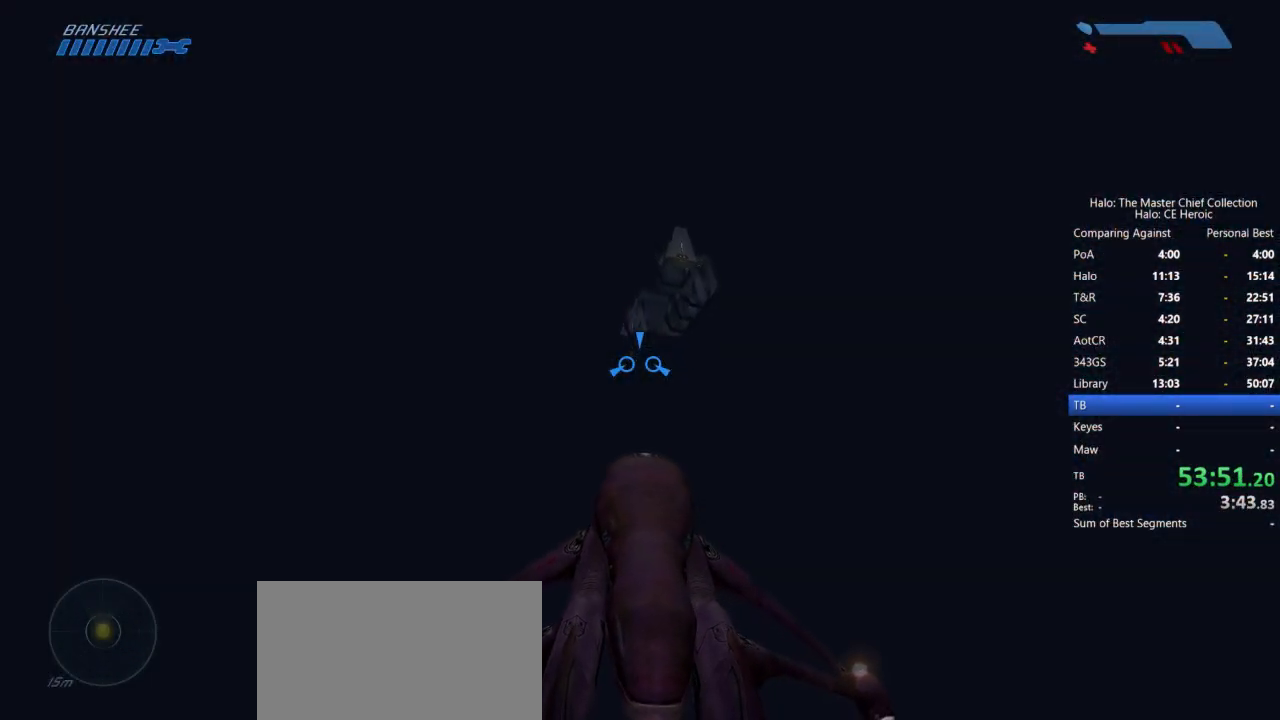
{"keys": ["w"], "mouse": [], "events": []}
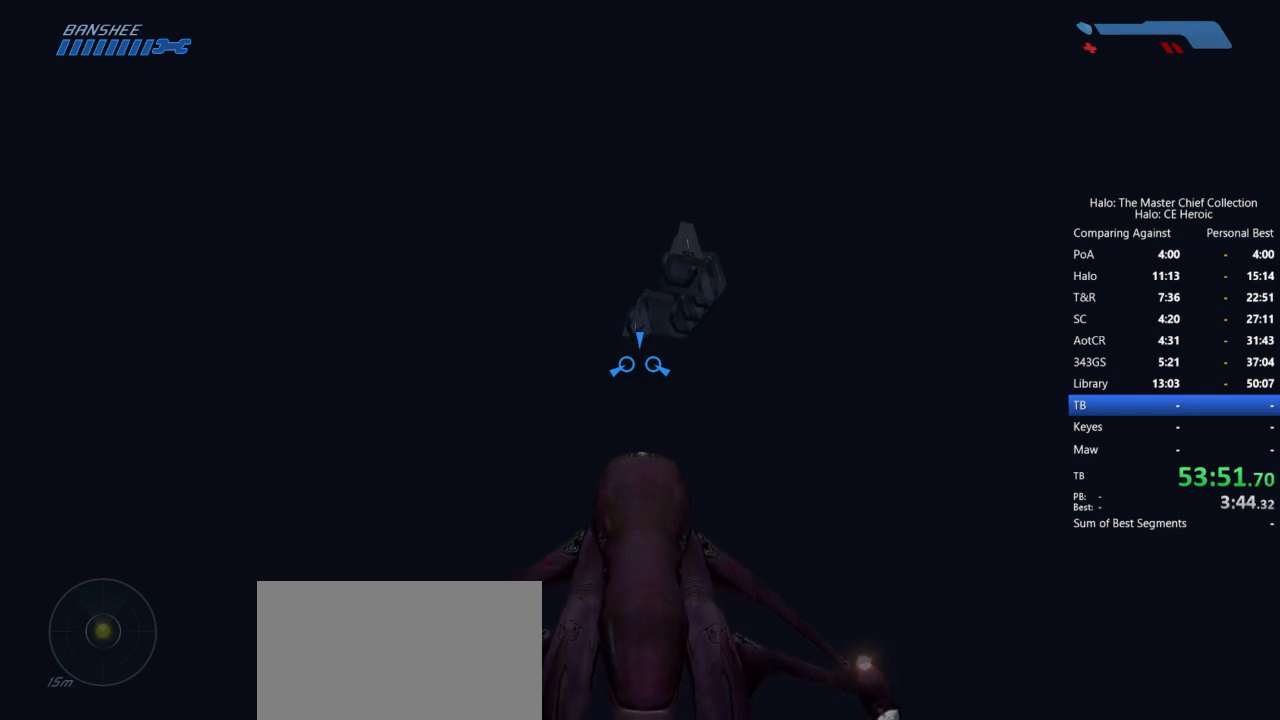
{"keys": ["w"], "mouse": [], "events": []}
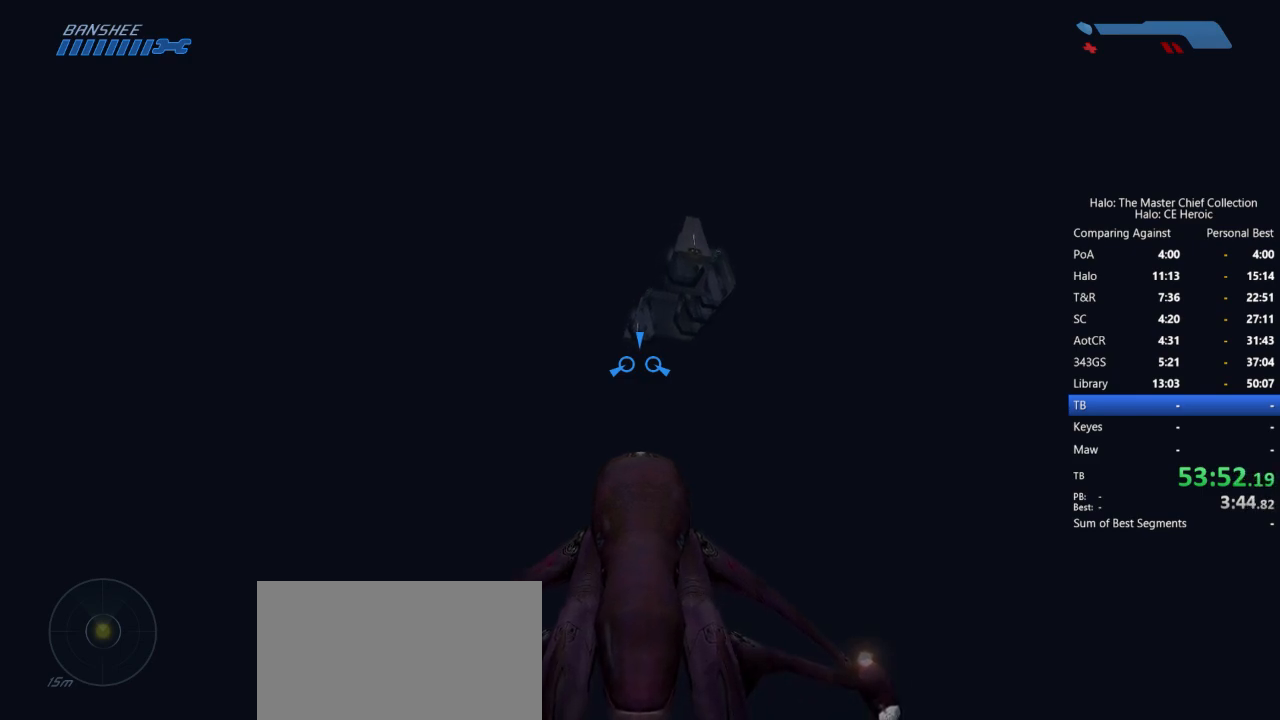
{"keys": ["w"], "mouse": [], "events": []}
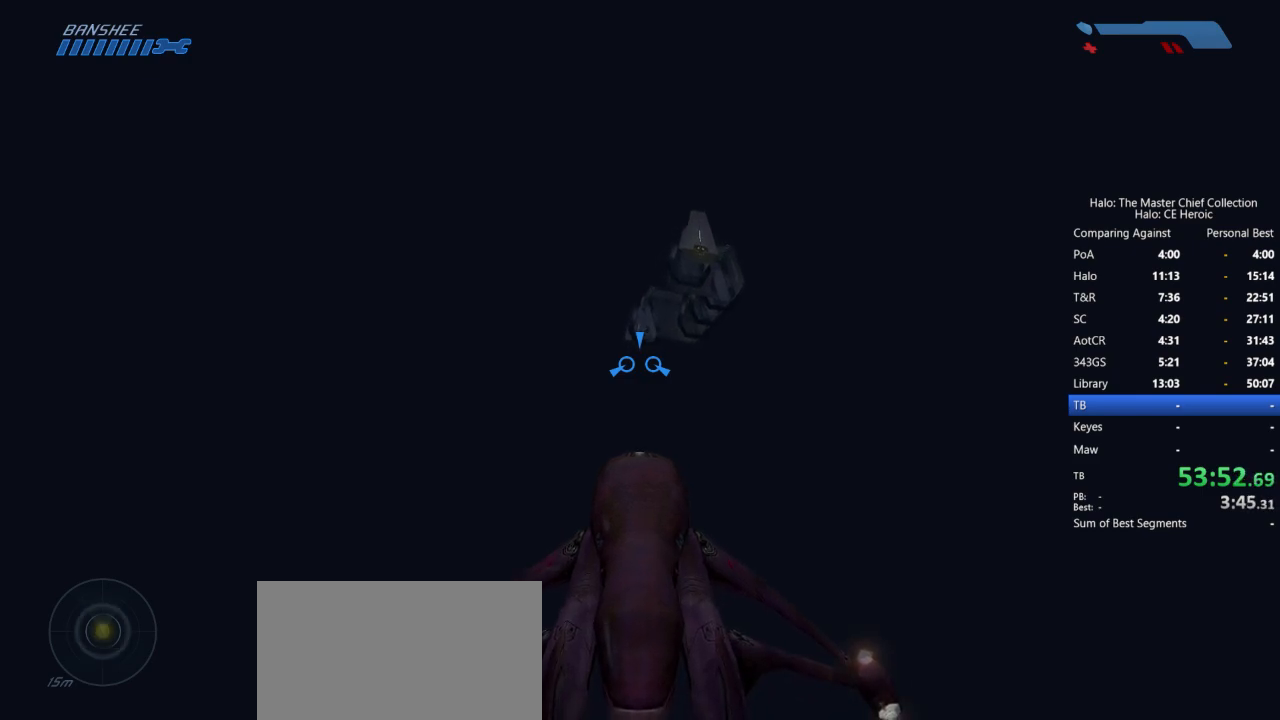
{"keys": ["w"], "mouse": [], "events": []}
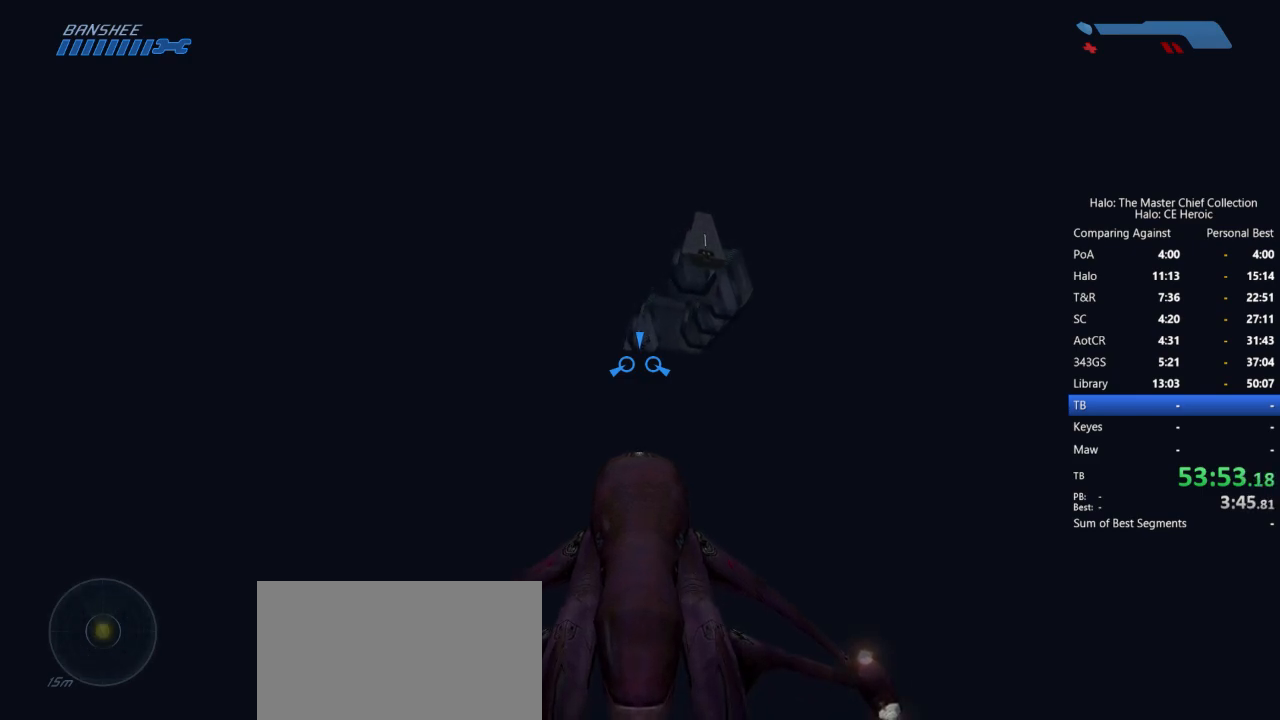
{"keys": ["w"], "mouse": [], "events": []}
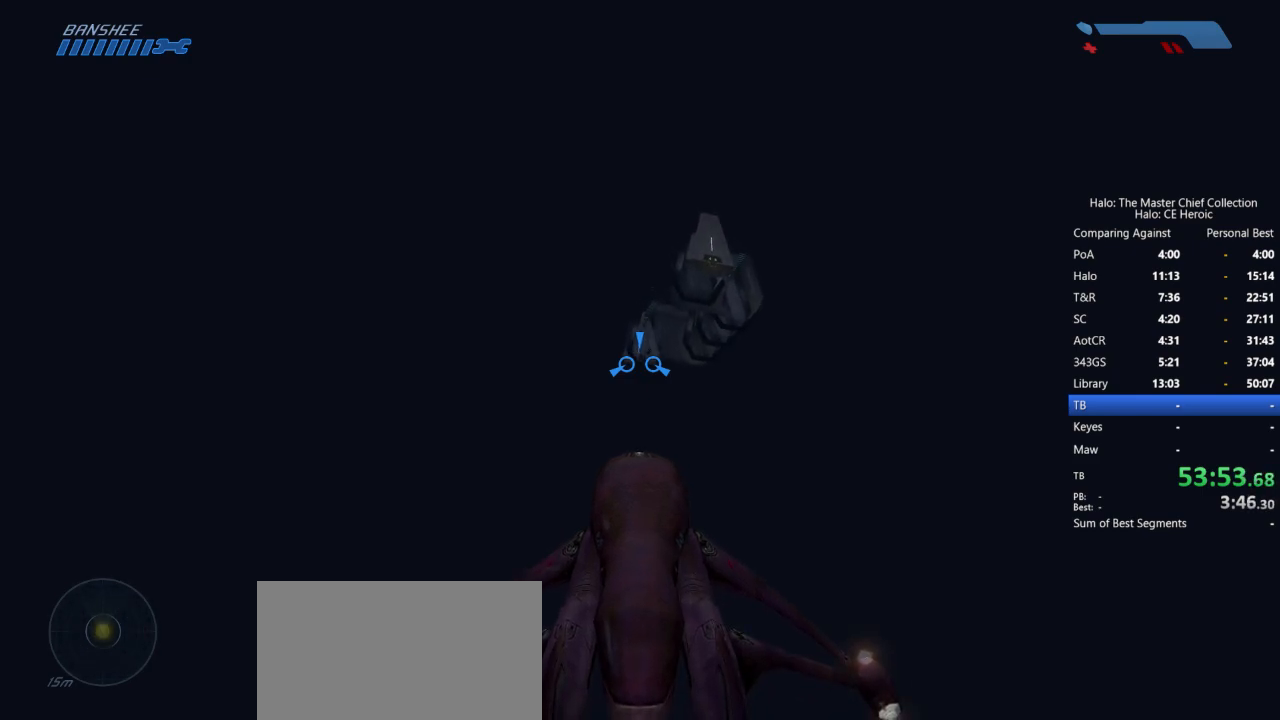
{"keys": ["w"], "mouse": [], "events": []}
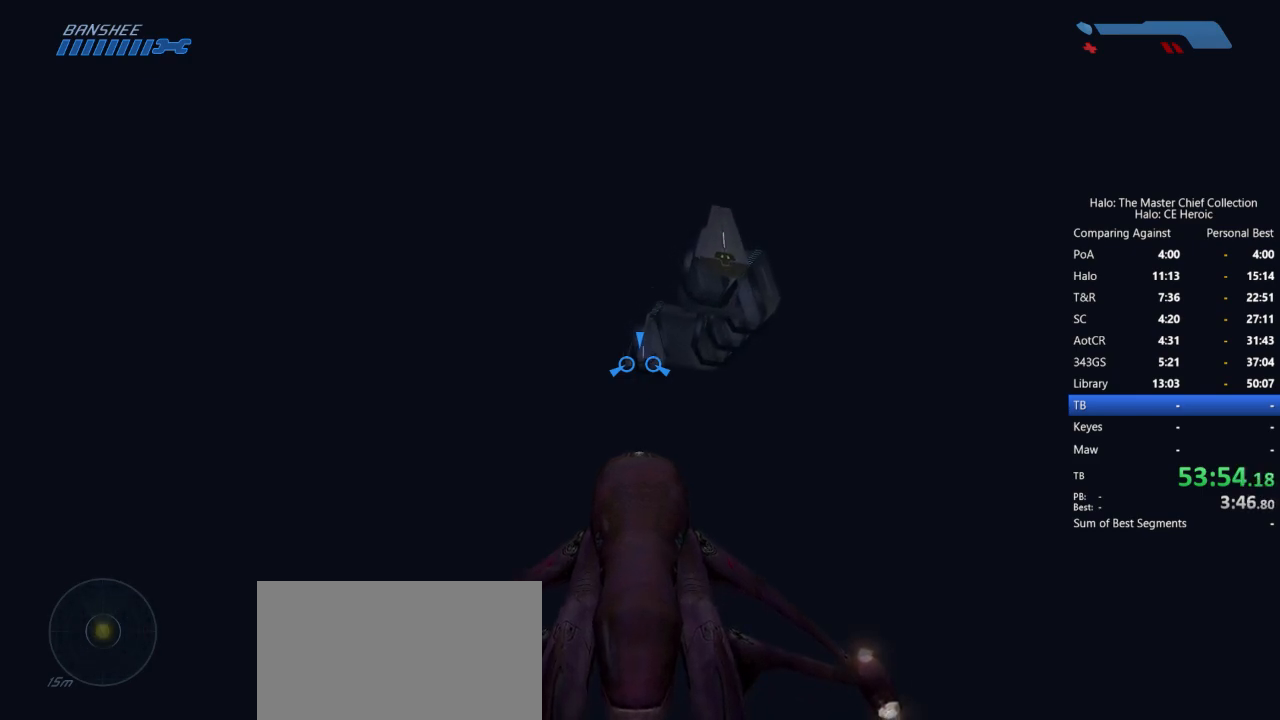
{"keys": ["w"], "mouse": [], "events": []}
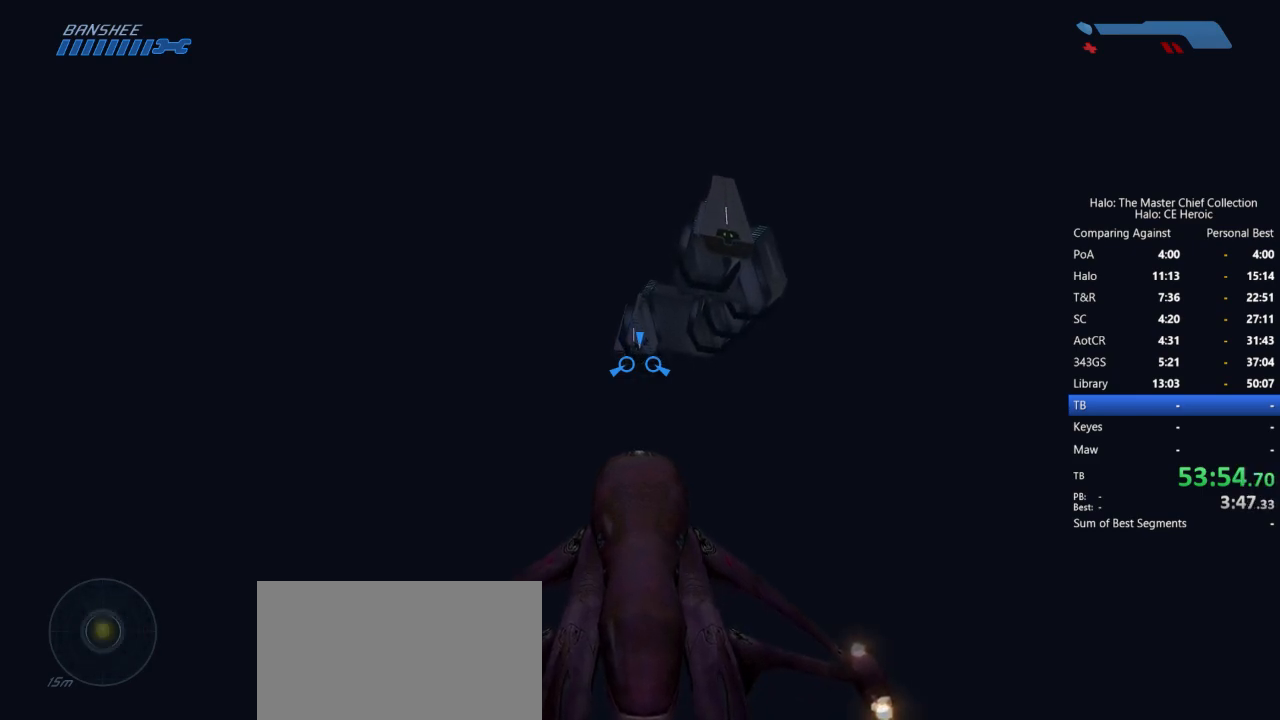
{"keys": ["w"], "mouse": [], "events": []}
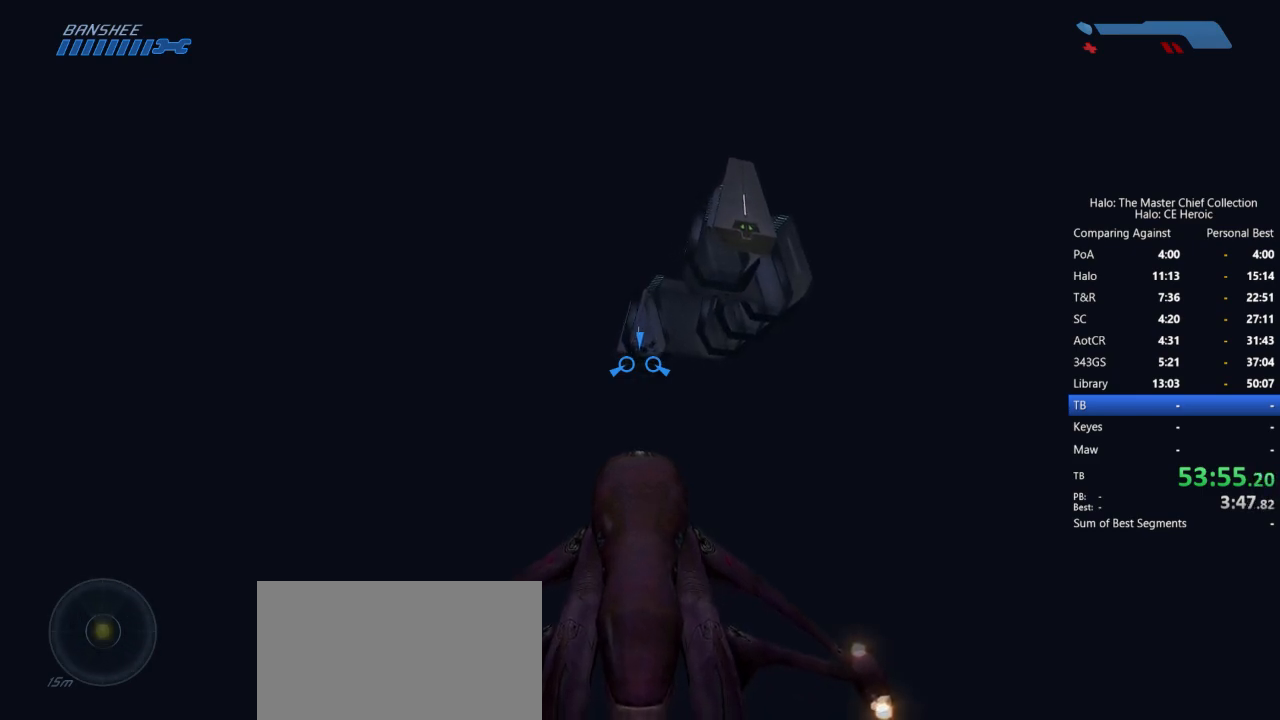
{"keys": ["w"], "mouse": [], "events": []}
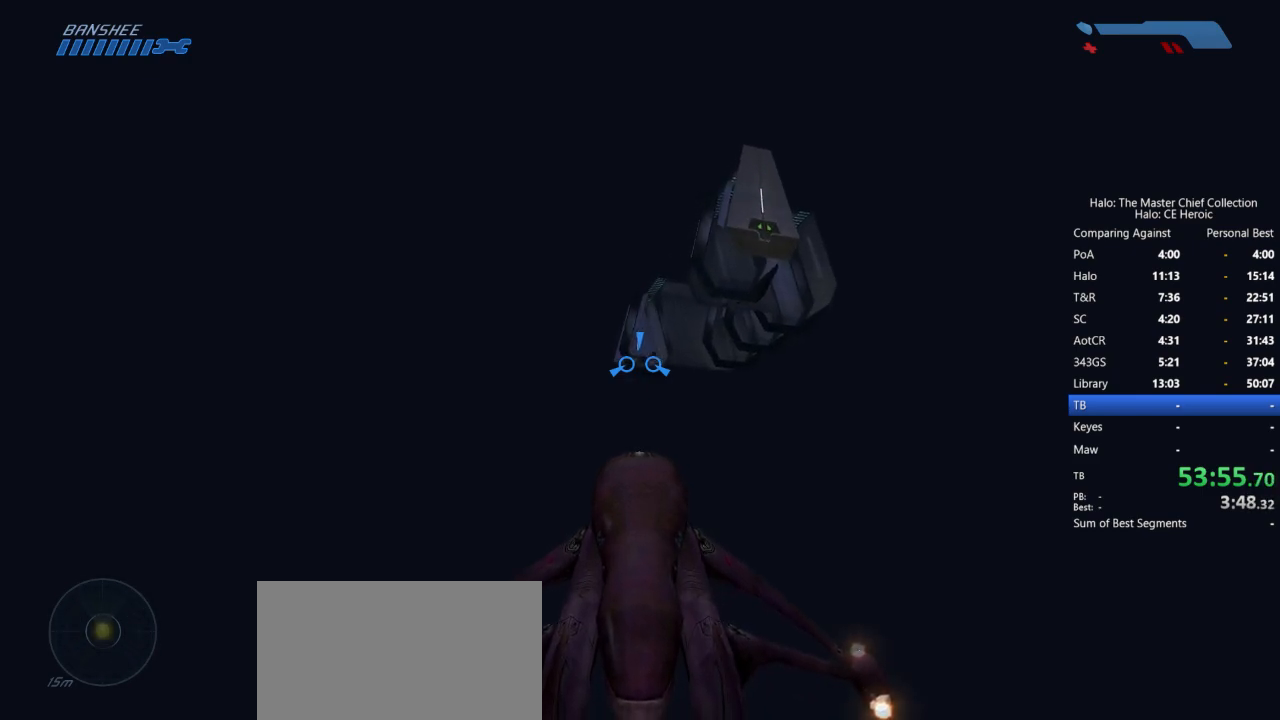
{"keys": ["w"], "mouse": [], "events": []}
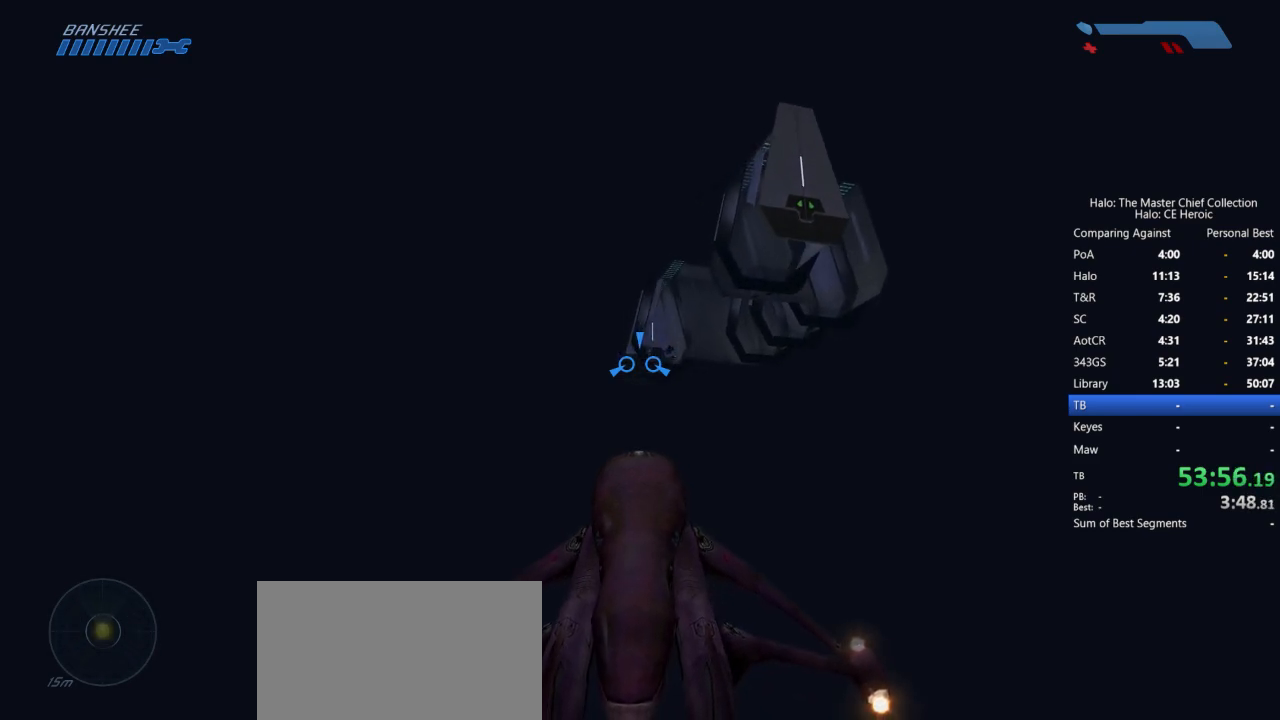
{"keys": ["w"], "mouse": [], "events": []}
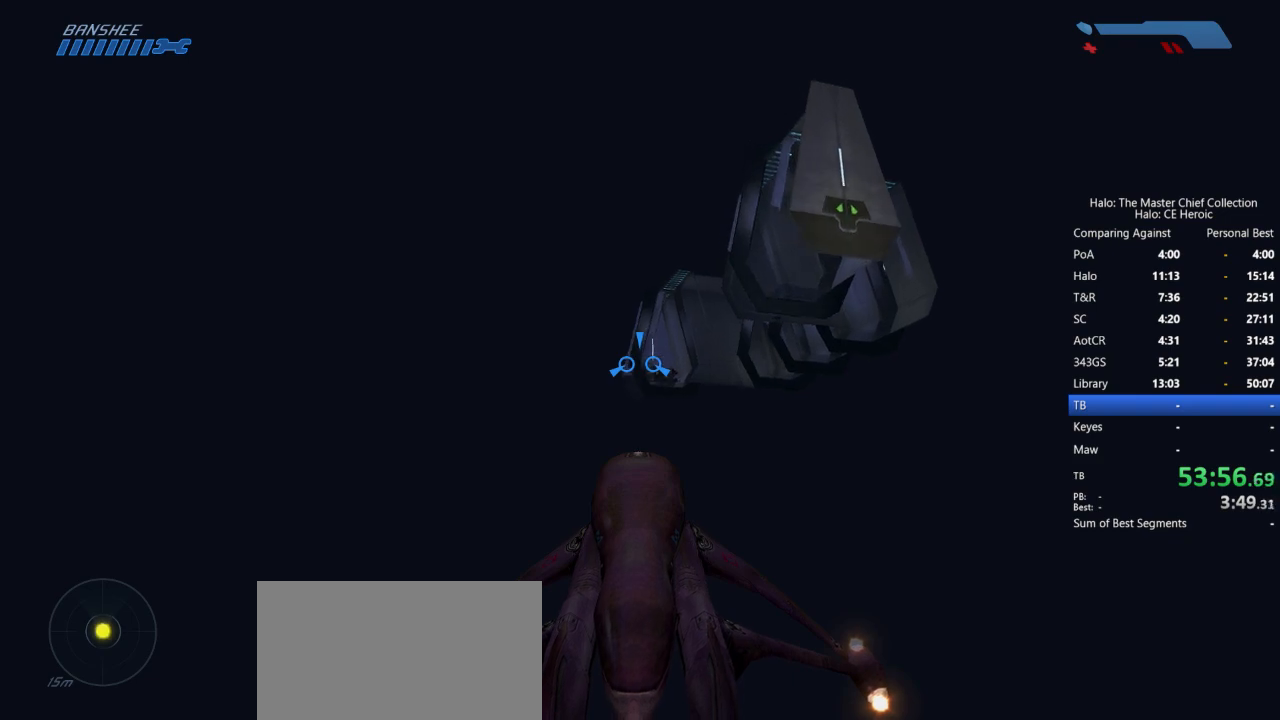
{"keys": ["w"], "mouse": [], "events": []}
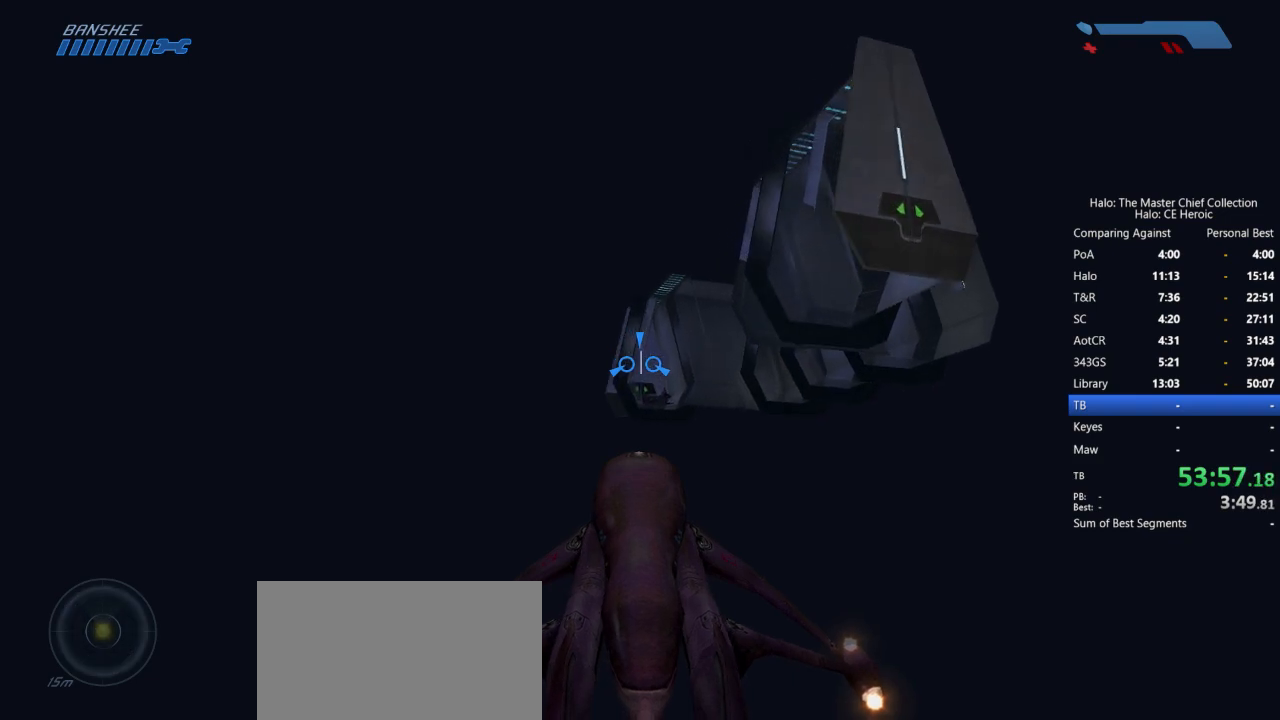
{"keys": ["w"], "mouse": [], "events": []}
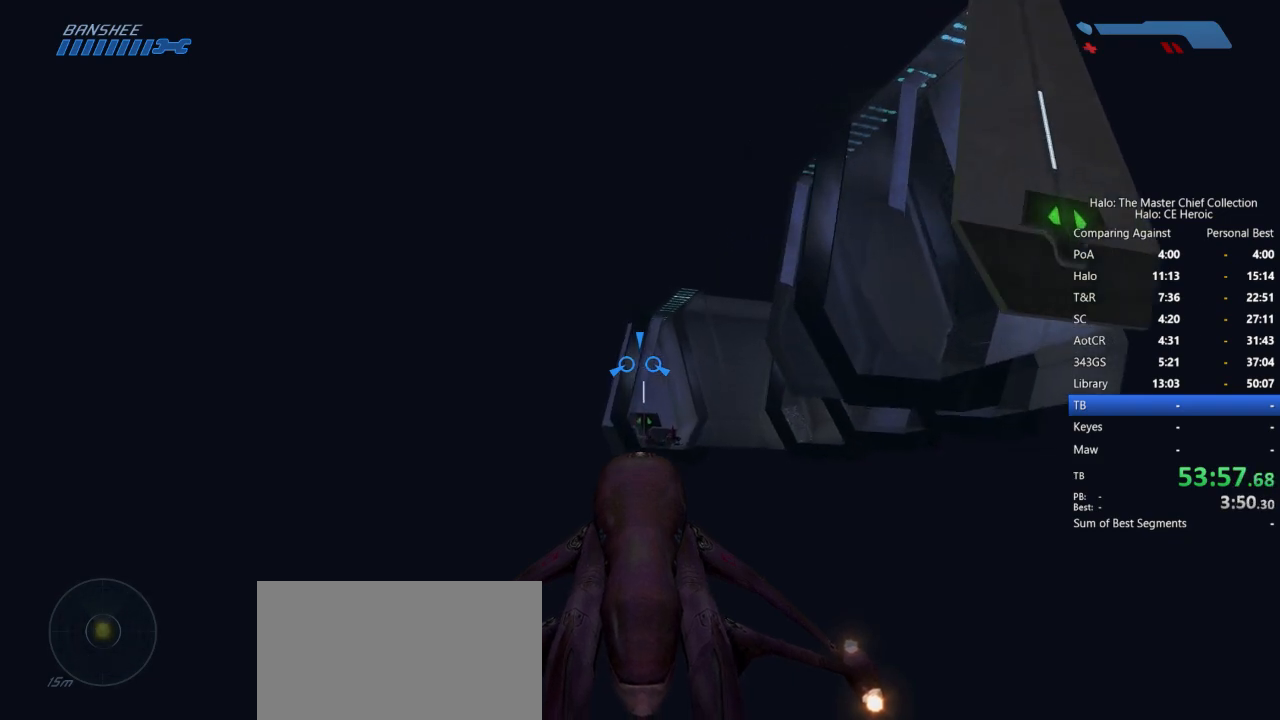
{"keys": ["w"], "mouse": [], "events": []}
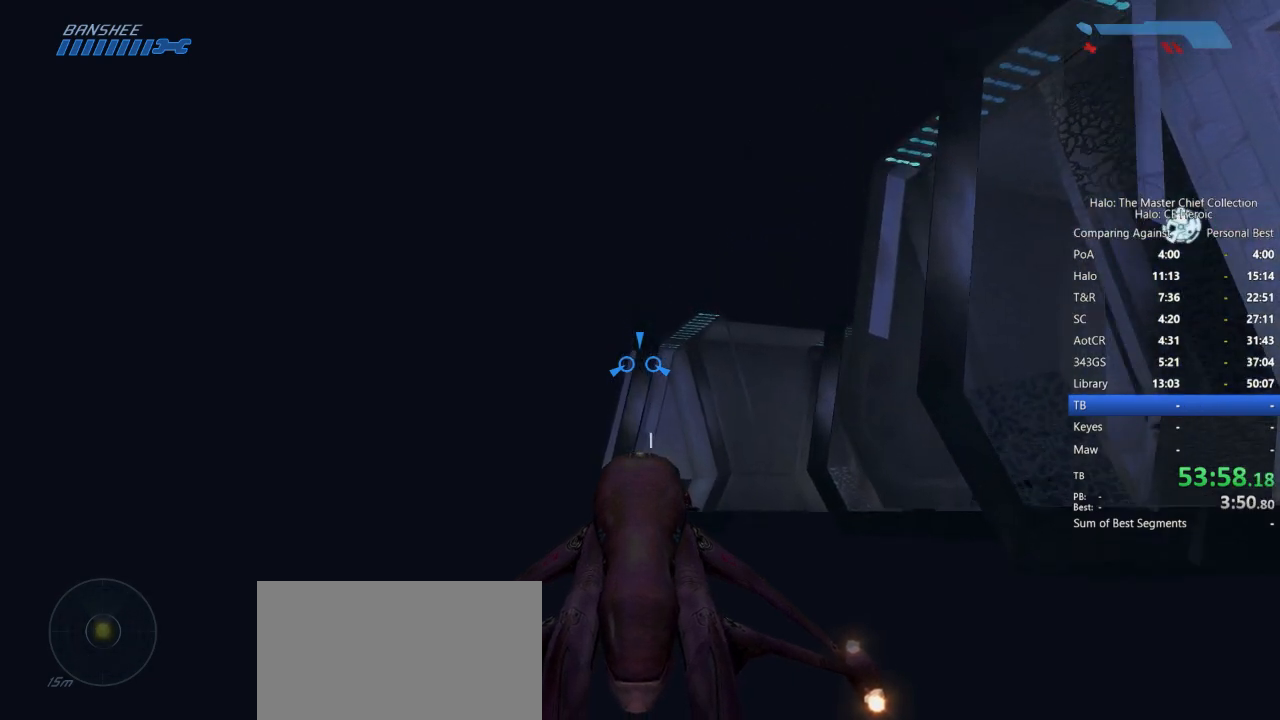
{"keys": ["w"], "mouse": [], "events": []}
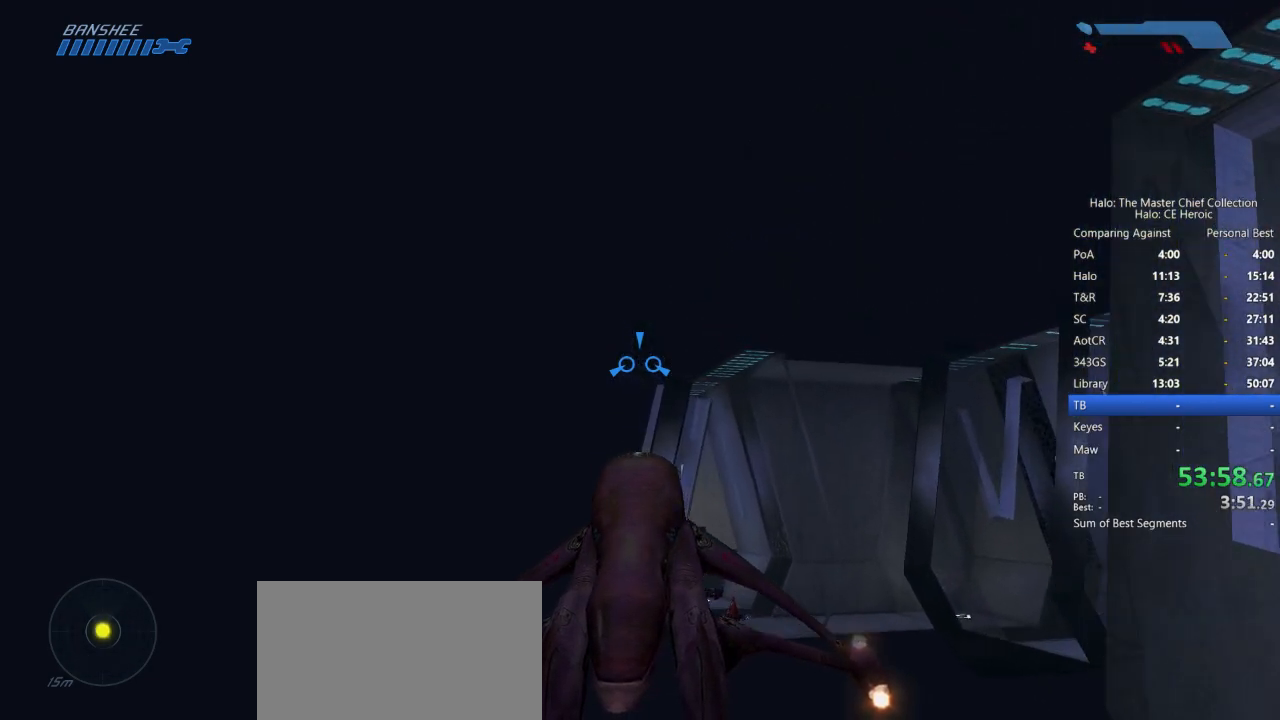
{"keys": [], "mouse": [], "events": [[467, "w", "up"]]}
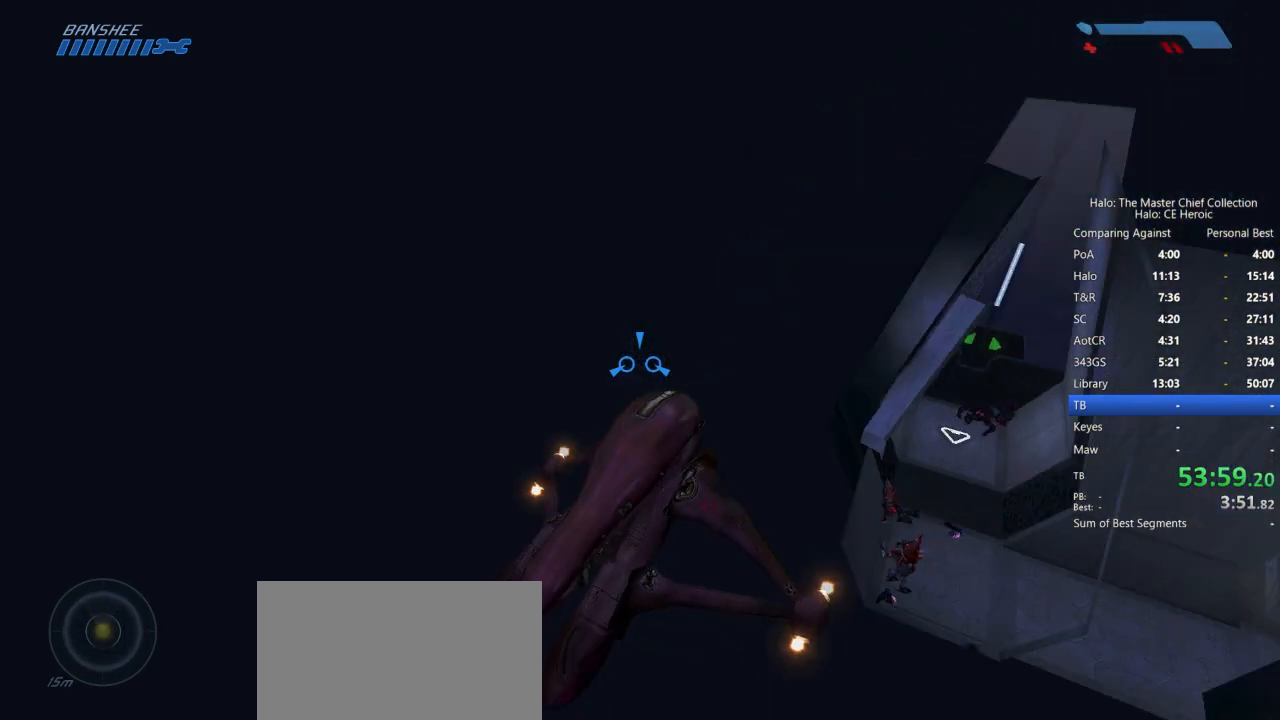
{"keys": [], "mouse": [], "events": []}
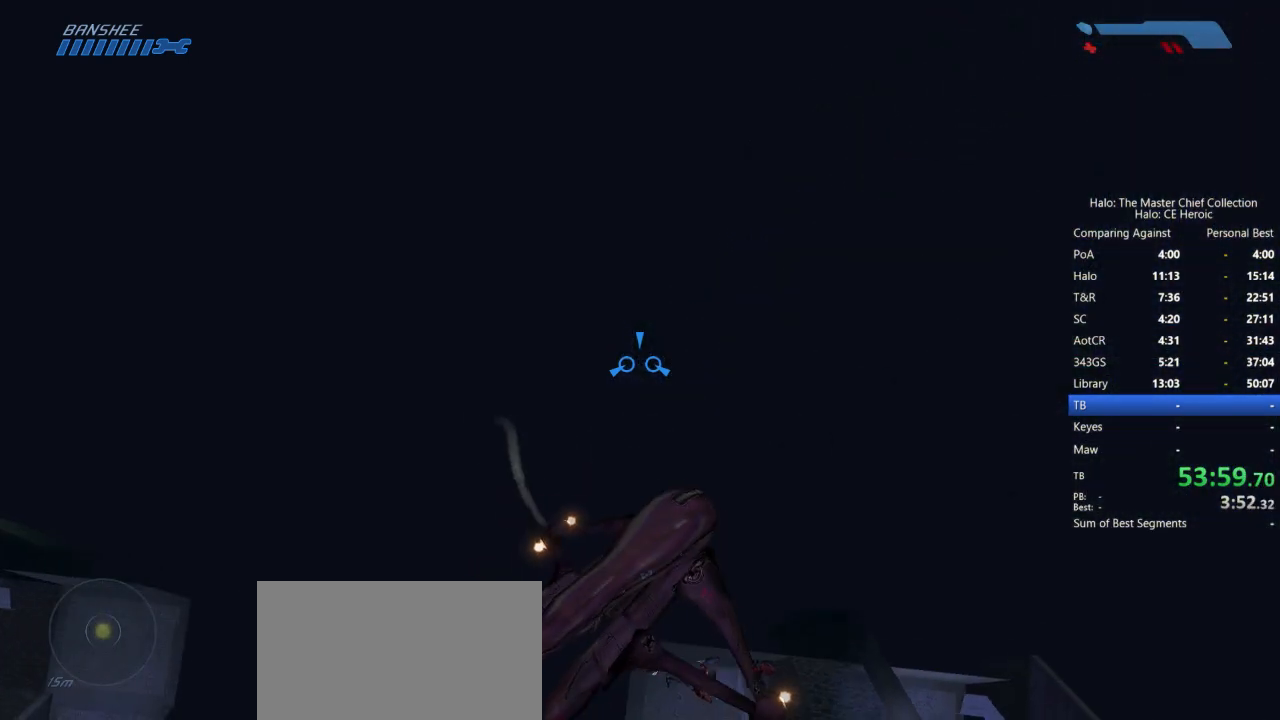
{"keys": [], "mouse": [], "events": []}
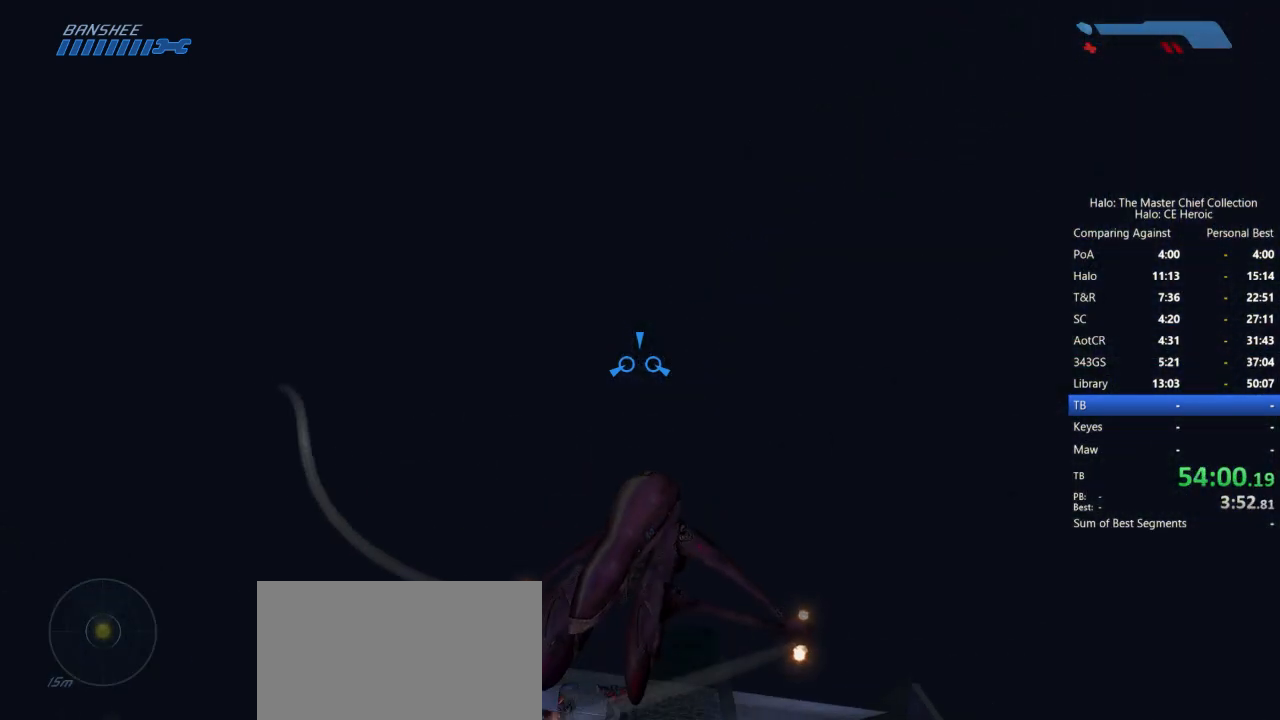
{"keys": ["s"], "mouse": [], "events": [[33, "s", "down"]]}
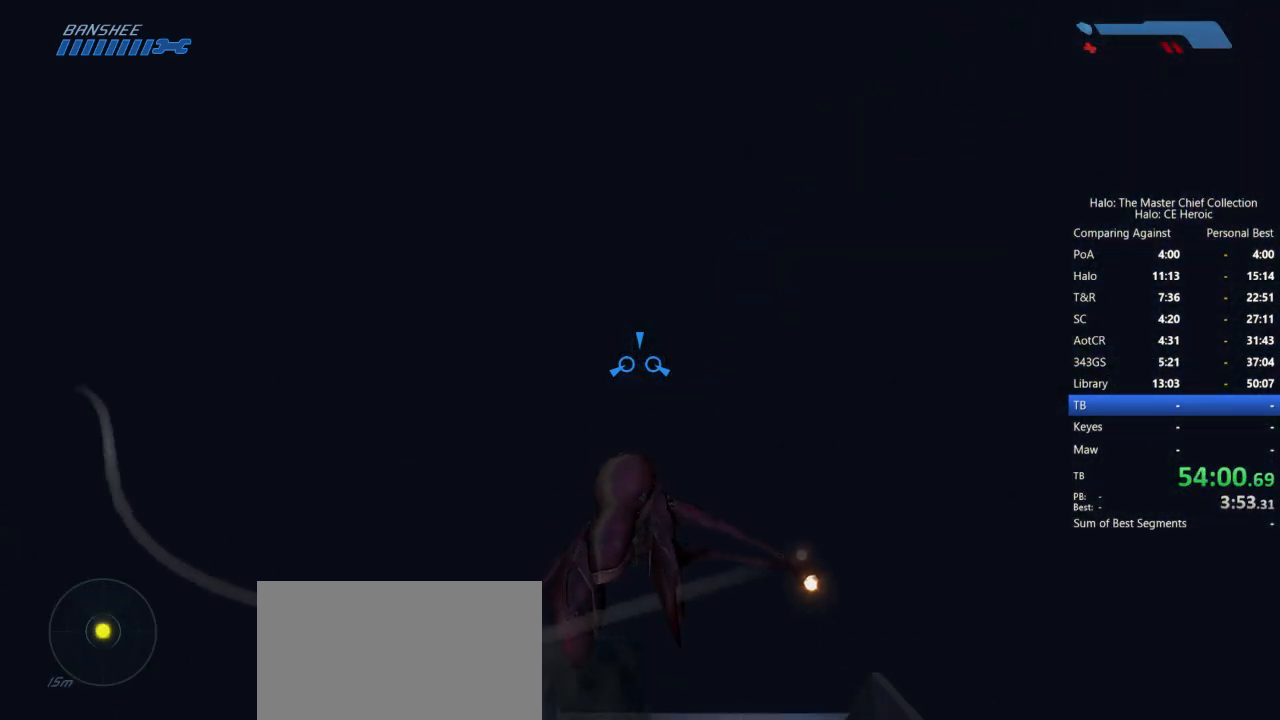
{"keys": [], "mouse": [], "events": [[433, "s", "up"]]}
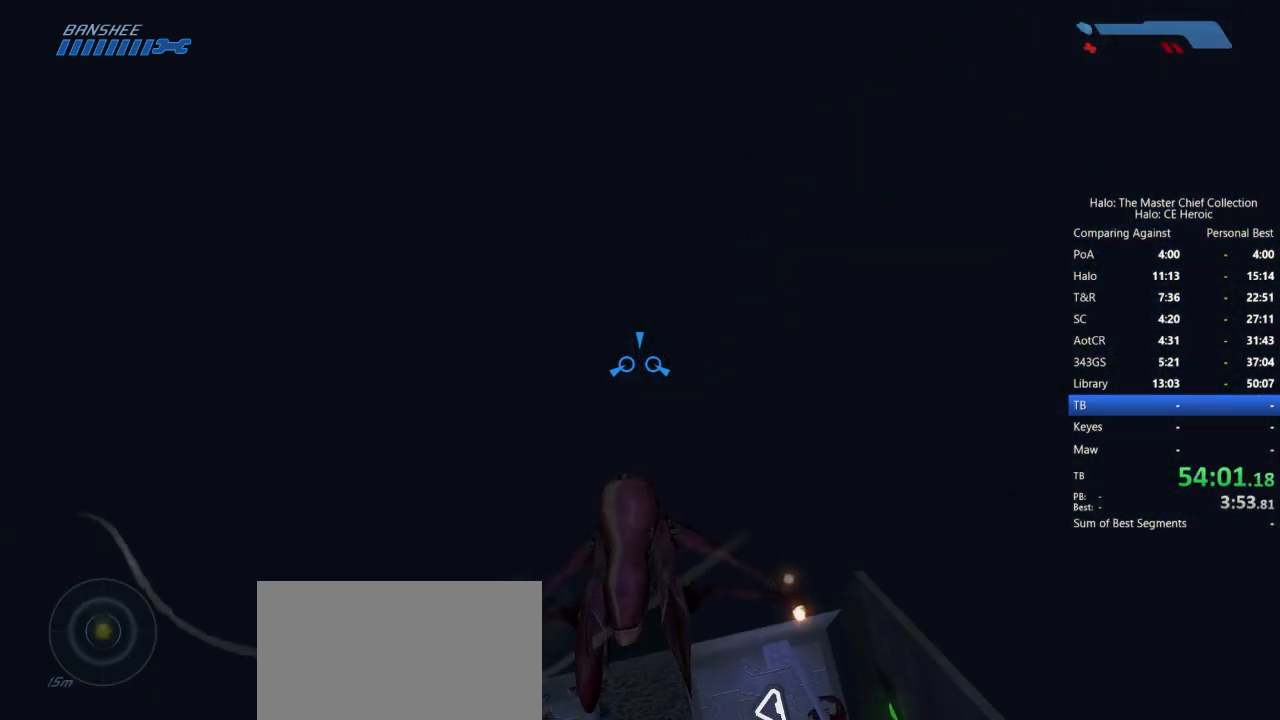
{"keys": [], "mouse": [], "events": [[200, "e", "down"], [200, "s", "down"], [350, "e", "up"], [350, "s", "up"]]}